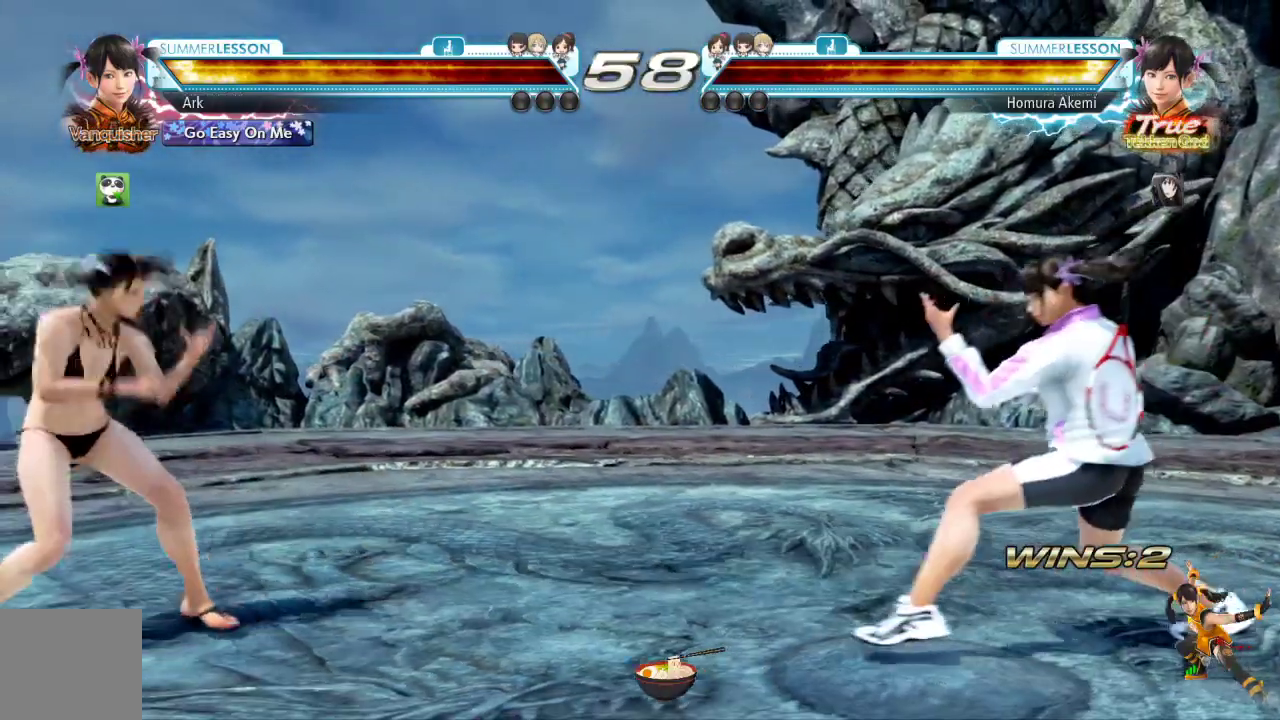
Gameplay with a controller (PlayStation layout); each line is a JSON object with the inputs held at the frame after it. "events" lists button and stick changes between this image and that frame as [ms after this image, input, new state], when the widget could be followed in between.
{"buttons": ["DPAD_RIGHT"], "left_stick": "center", "right_stick": "center", "events": [[50, "DPAD_LEFT", "up"], [117, "DPAD_LEFT", "down"], [217, "DPAD_LEFT", "up"], [300, "DPAD_DOWN", "down"], [384, "DPAD_DOWN", "up"], [484, "DPAD_RIGHT", "down"]]}
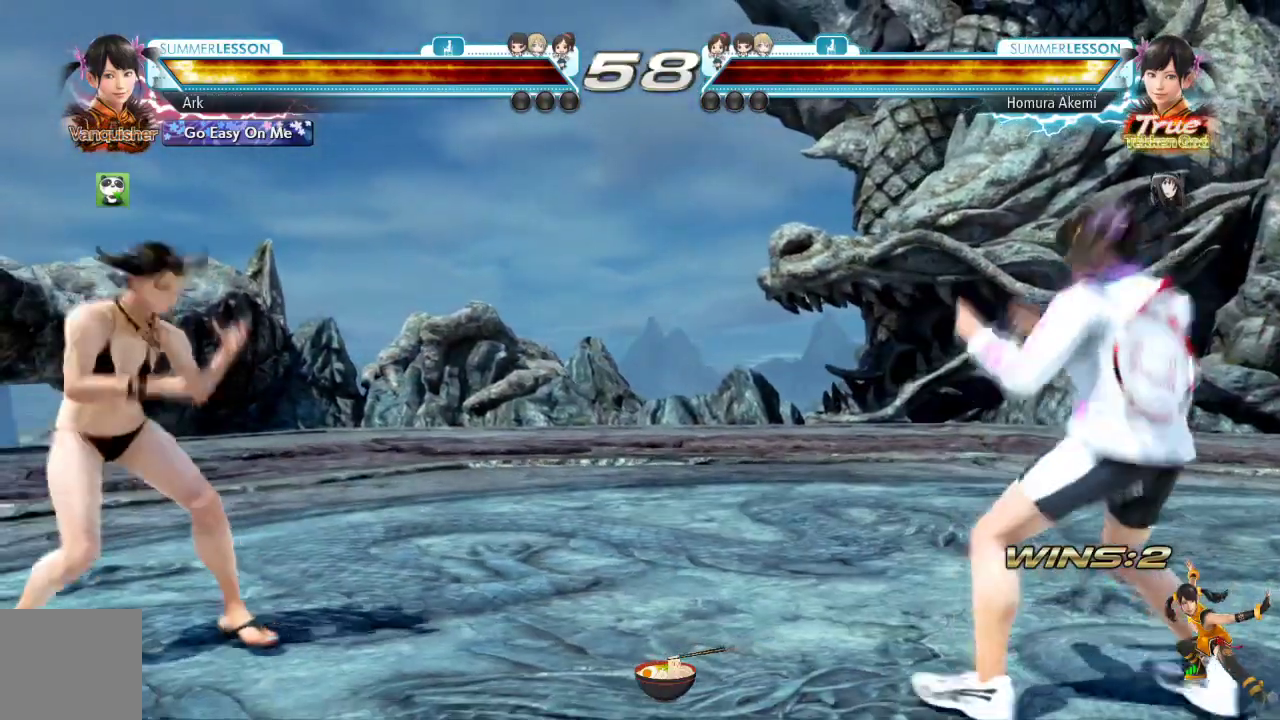
{"buttons": ["CROSS", "DPAD_RIGHT"], "left_stick": "center", "right_stick": "center", "events": [[50, "DPAD_RIGHT", "up"], [133, "DPAD_RIGHT", "down"], [250, "CROSS", "down"]]}
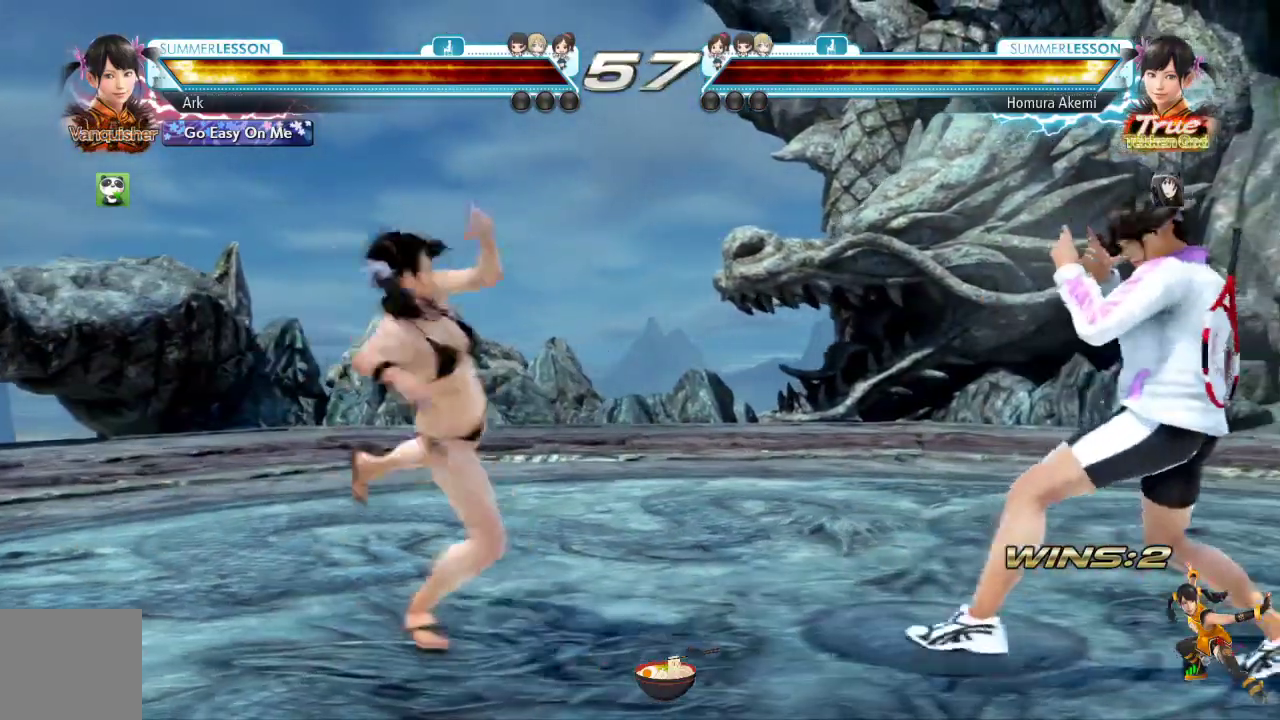
{"buttons": ["DPAD_DOWN", "DPAD_LEFT"], "left_stick": "center", "right_stick": "center", "events": [[134, "DPAD_DOWN", "down"], [317, "CROSS", "up"], [367, "DPAD_RIGHT", "up"], [400, "DPAD_LEFT", "down"]]}
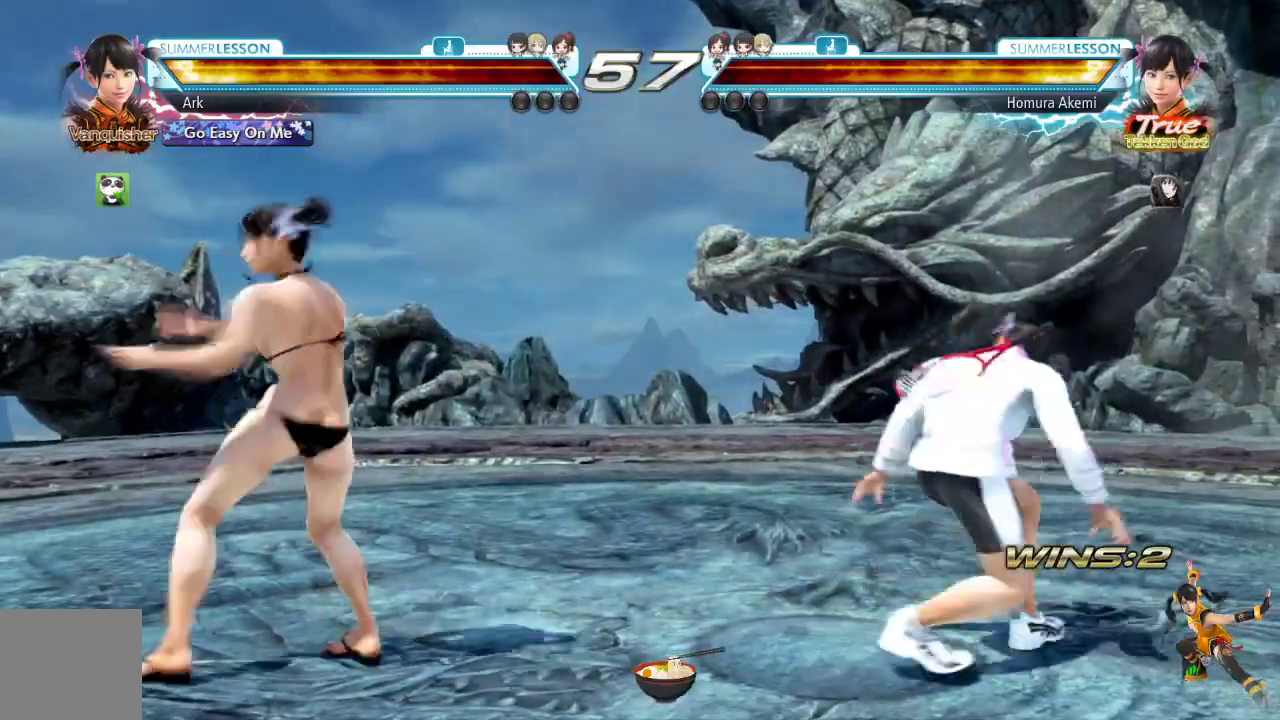
{"buttons": [], "left_stick": "center", "right_stick": "center", "events": [[50, "DPAD_DOWN", "up"], [83, "DPAD_LEFT", "up"], [216, "DPAD_DOWN", "down"], [216, "DPAD_RIGHT", "down"], [283, "TRIANGLE", "down"], [317, "SQUARE", "down"], [433, "DPAD_DOWN", "up"], [483, "TRIANGLE", "up"], [500, "DPAD_RIGHT", "up"], [500, "SQUARE", "up"]]}
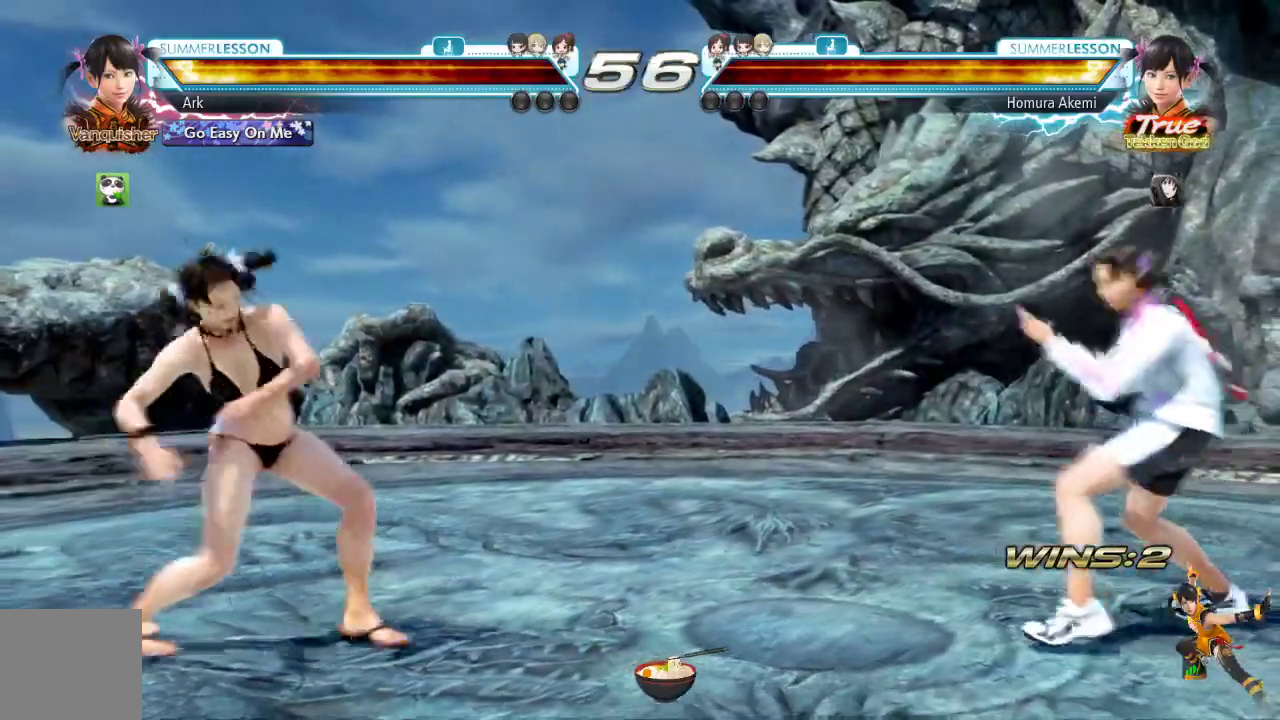
{"buttons": [], "left_stick": "center", "right_stick": "center", "events": []}
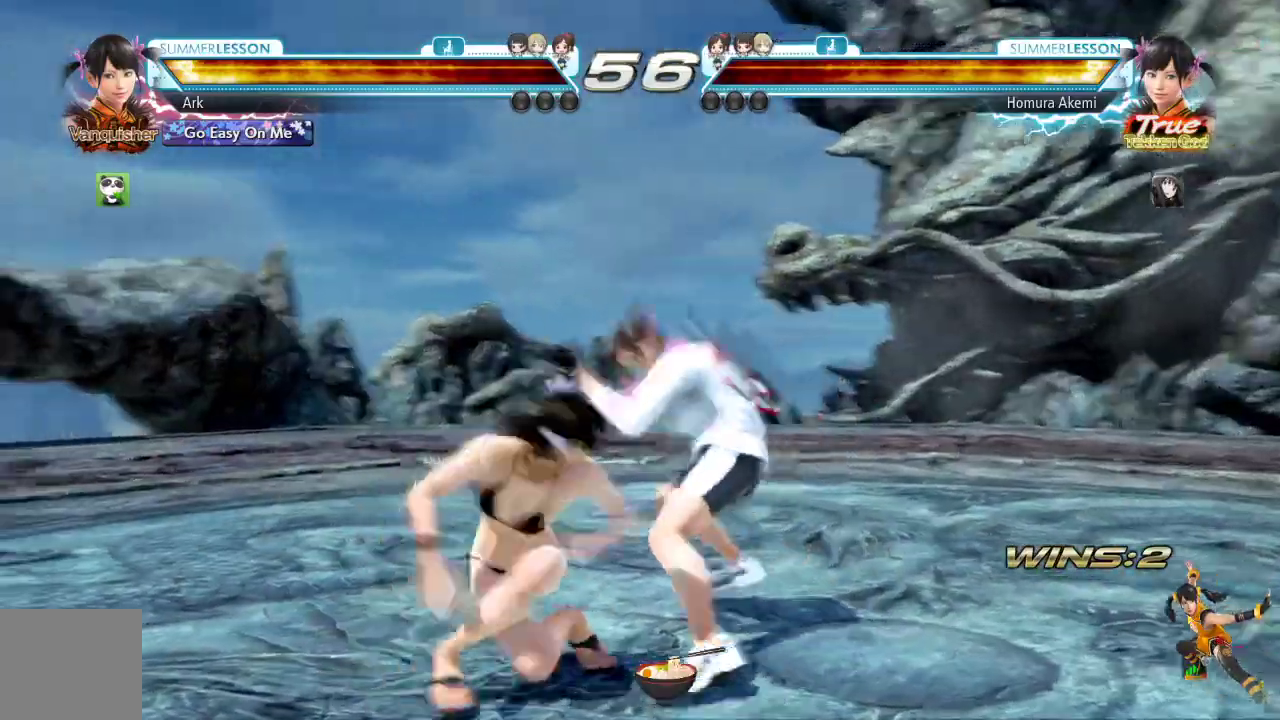
{"buttons": ["L1", "DPAD_DOWN"], "left_stick": "center", "right_stick": "center", "events": [[333, "DPAD_DOWN", "down"], [417, "L1", "down"]]}
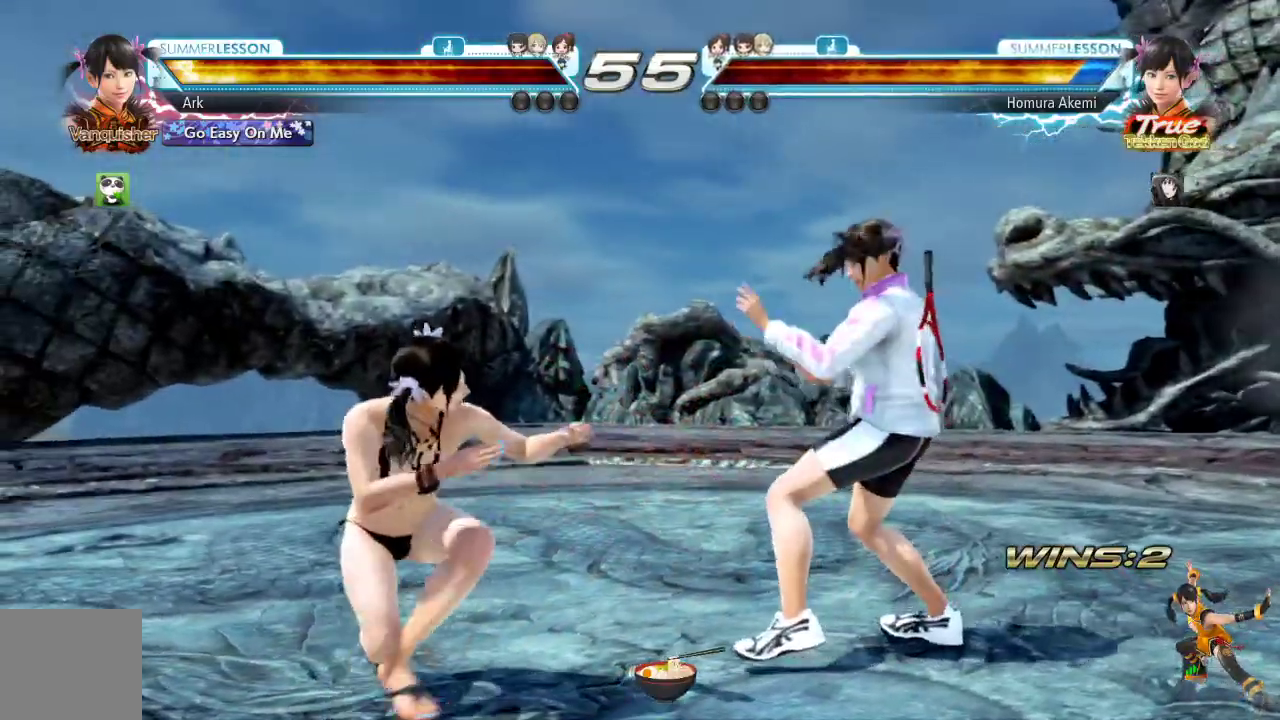
{"buttons": ["SQUARE"], "left_stick": "center", "right_stick": "center", "events": [[134, "DPAD_DOWN", "up"], [134, "L1", "up"], [284, "TRIANGLE", "down"], [334, "SQUARE", "down"], [434, "TRIANGLE", "up"]]}
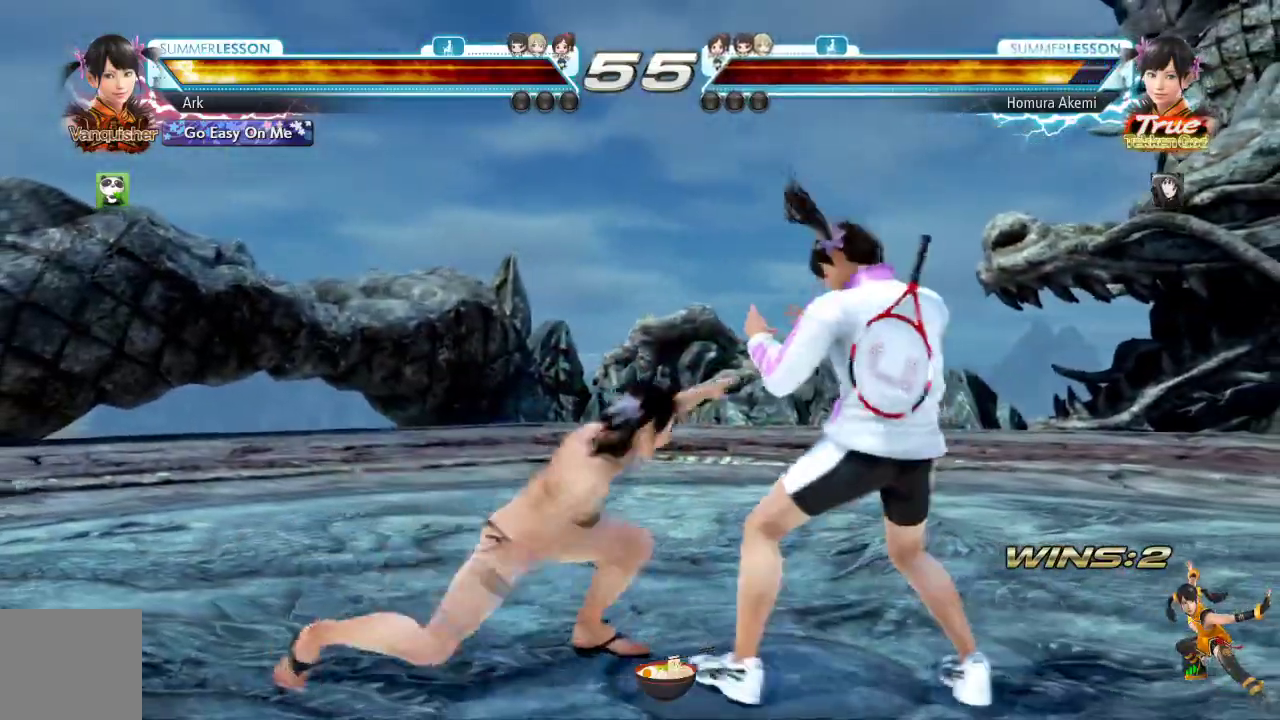
{"buttons": ["SQUARE", "DPAD_LEFT"], "left_stick": "center", "right_stick": "center", "events": [[333, "SQUARE", "up"], [383, "SQUARE", "down"], [400, "DPAD_LEFT", "down"]]}
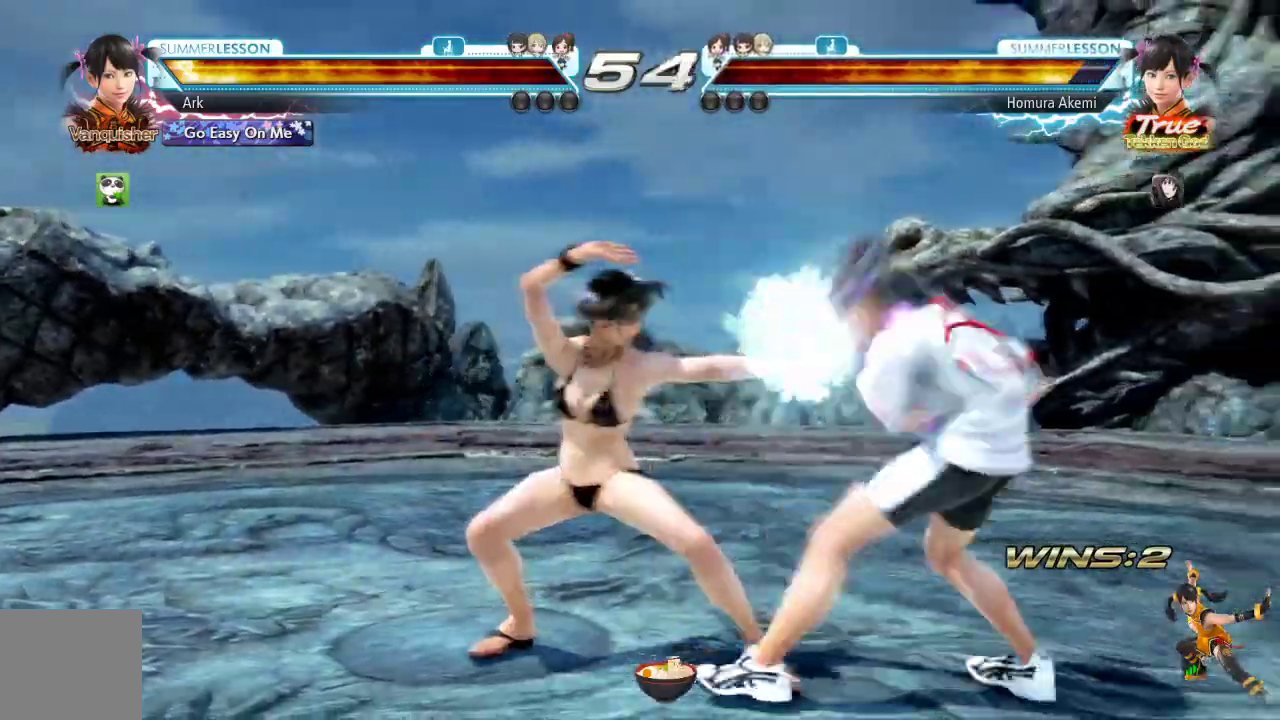
{"buttons": ["DPAD_LEFT"], "left_stick": "center", "right_stick": "center"}
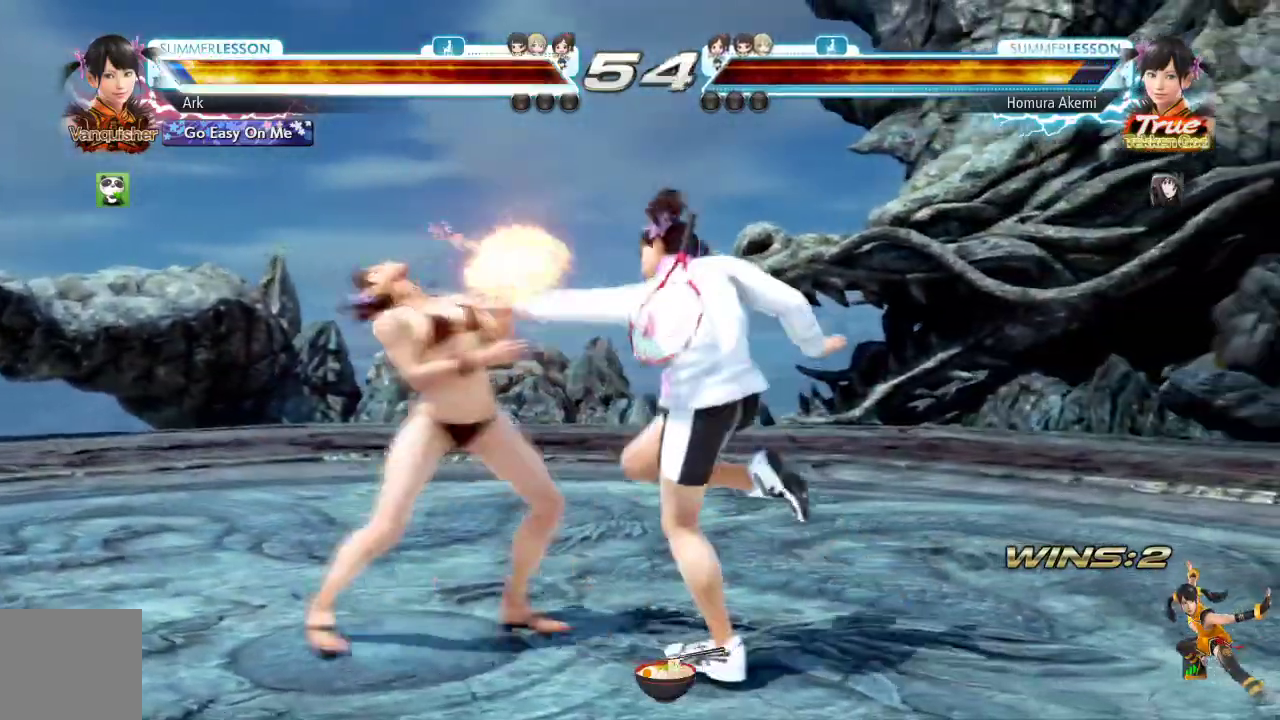
{"buttons": [], "left_stick": "center", "right_stick": "center", "events": [[216, "DPAD_LEFT", "up"], [283, "DPAD_LEFT", "down"], [450, "DPAD_LEFT", "up"]]}